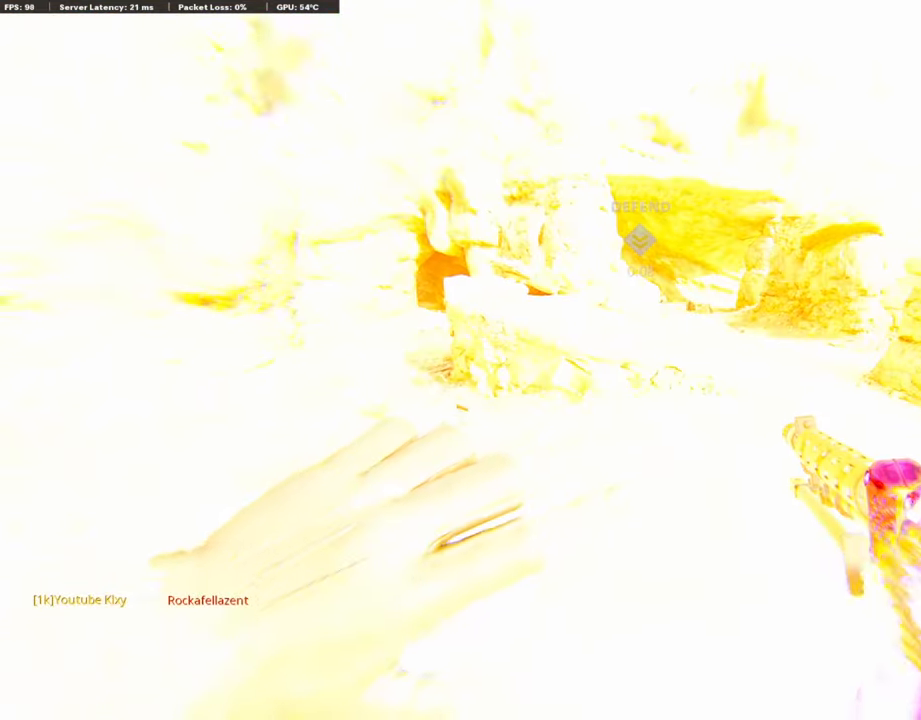
Gameplay with a controller (PlayStation layout); each line is a JSON object with the inputs held at the frame after it. "events" lists button and stick changes between this image and that frame as [ms after this image, input, new state], when the widget could be followed in between.
{"buttons": ["R1"], "left_stick": "center", "right_stick": "down", "events": [[118, "right_stick", "down"]]}
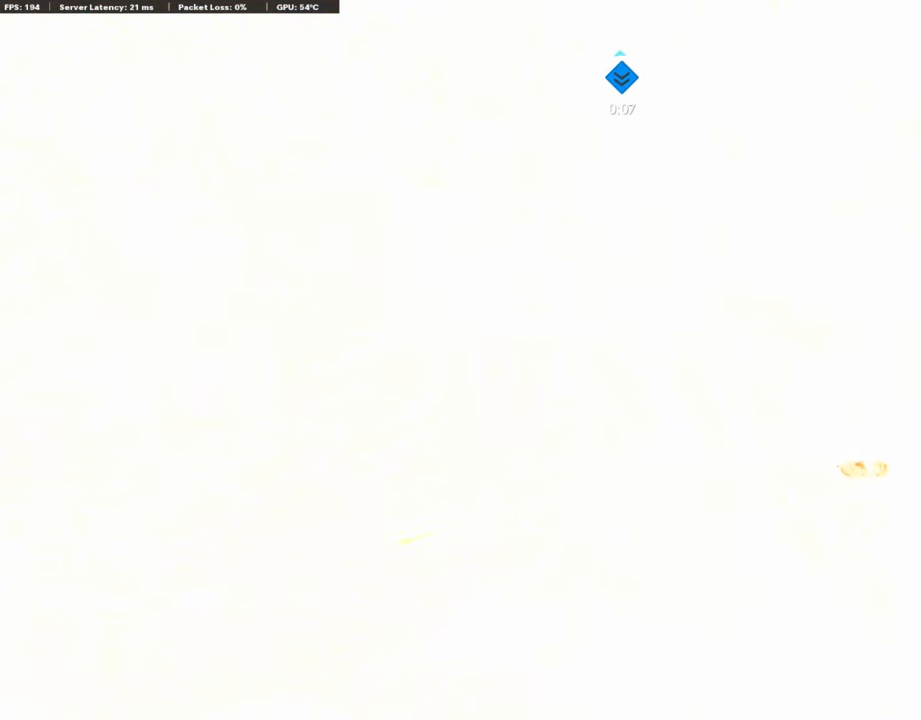
{"buttons": ["R1"], "left_stick": "center", "right_stick": "center", "events": [[338, "R1", "up"], [354, "right_stick", "center"], [456, "R1", "down"]]}
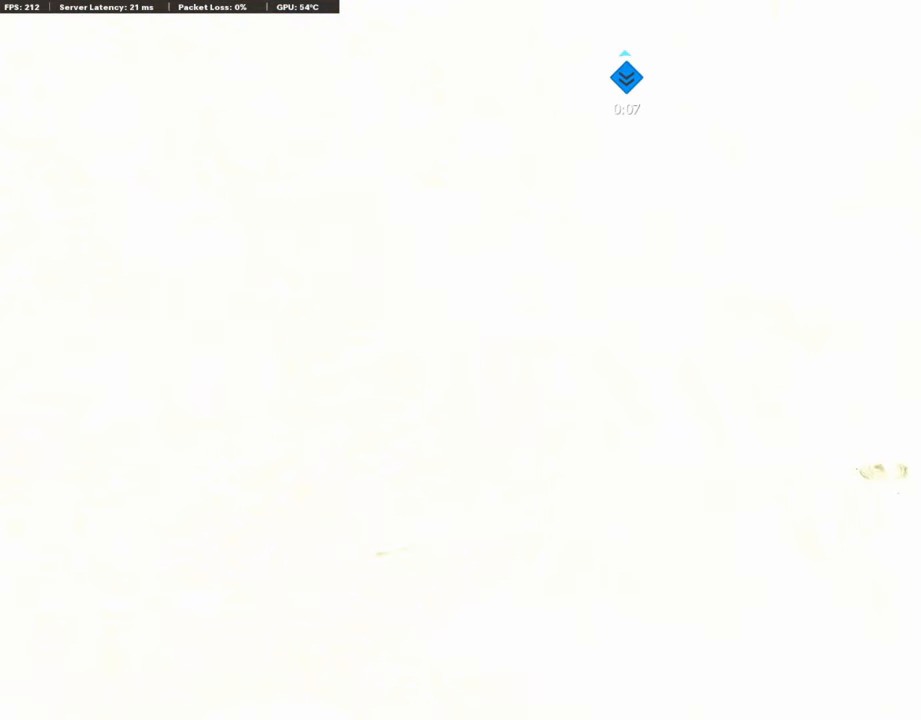
{"buttons": [], "left_stick": "center", "right_stick": "center", "events": [[270, "R1", "up"]]}
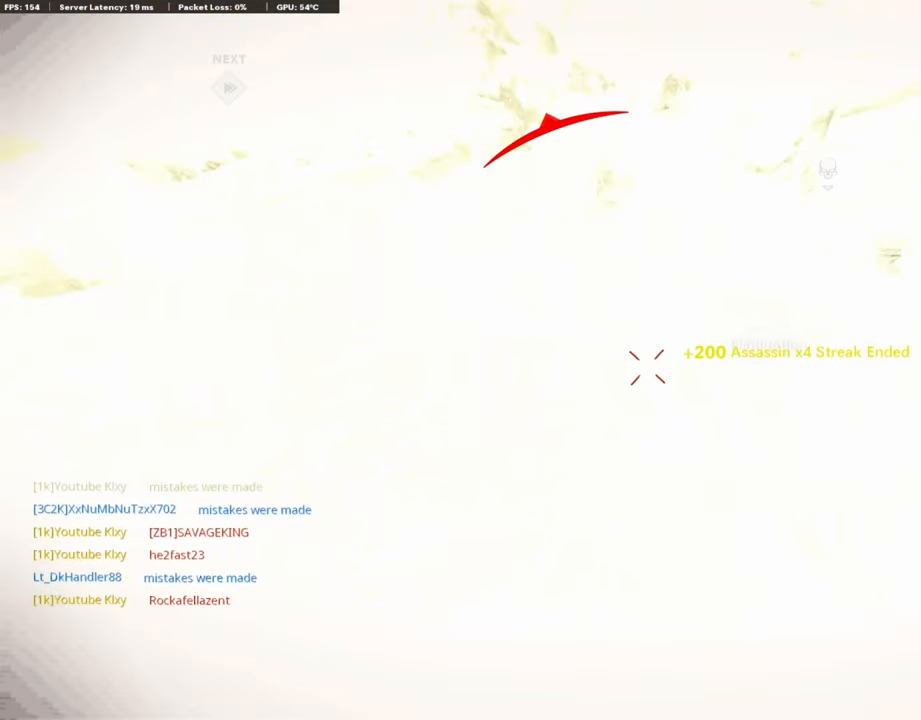
{"buttons": [], "left_stick": "center", "right_stick": "center", "events": []}
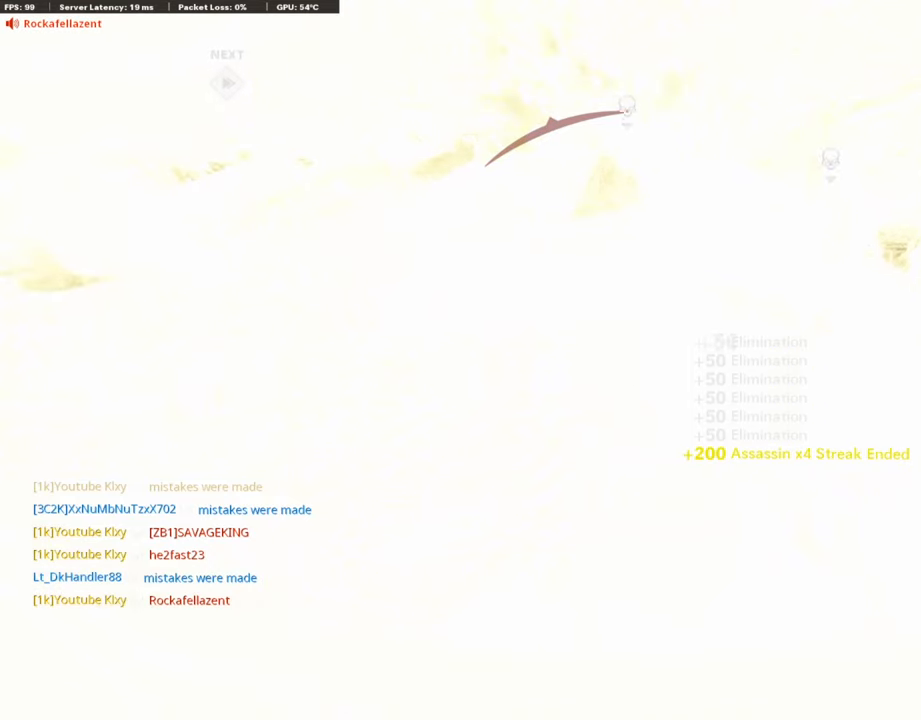
{"buttons": [], "left_stick": "center", "right_stick": "center", "events": []}
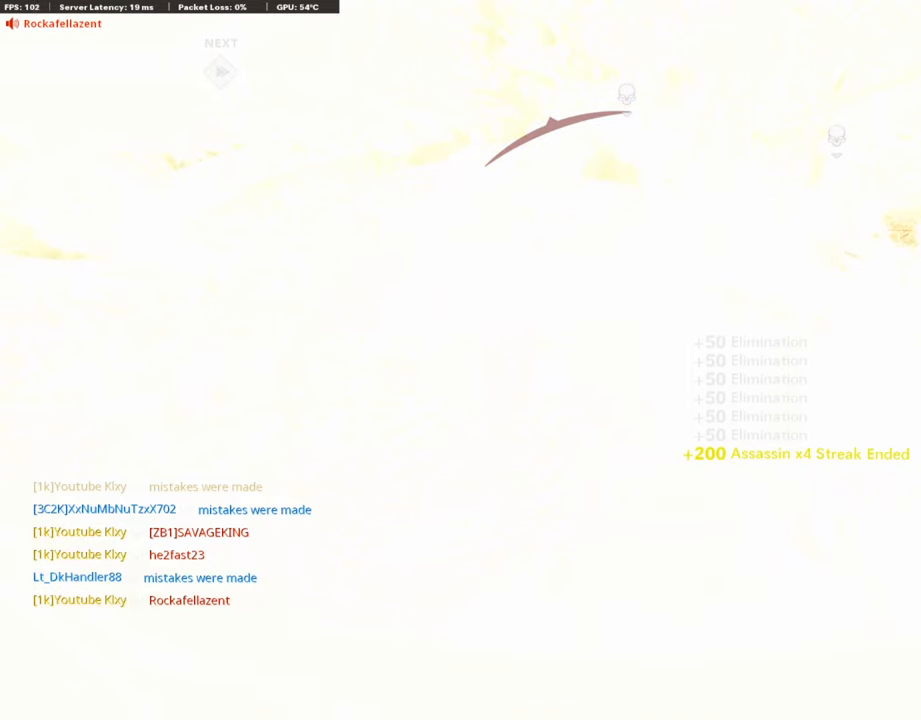
{"buttons": [], "left_stick": "center", "right_stick": "center", "events": []}
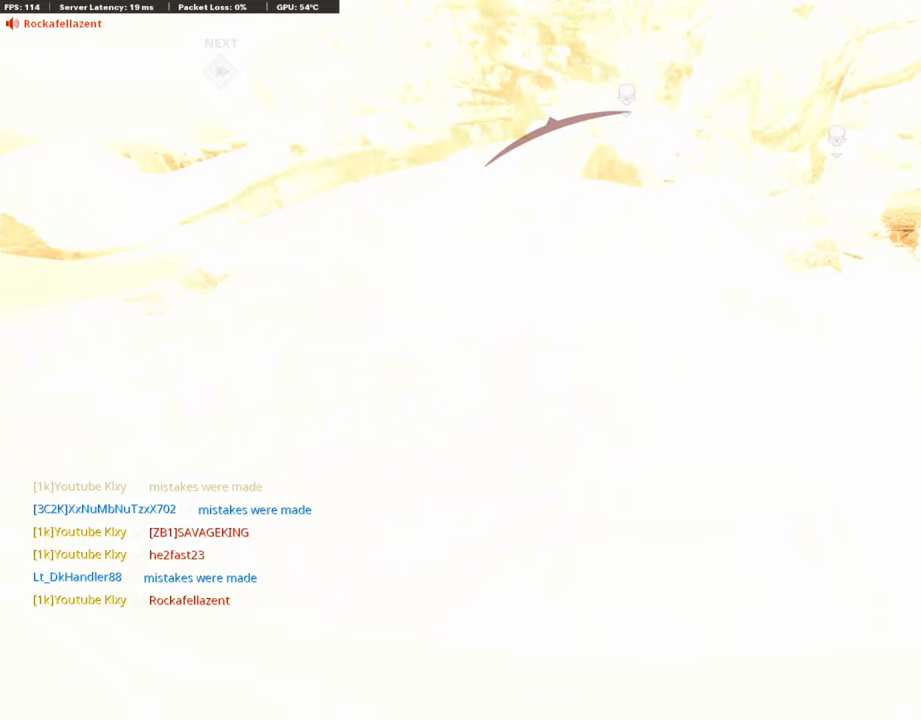
{"buttons": [], "left_stick": "center", "right_stick": "center", "events": [[354, "SELECT", "down"], [455, "SELECT", "up"]]}
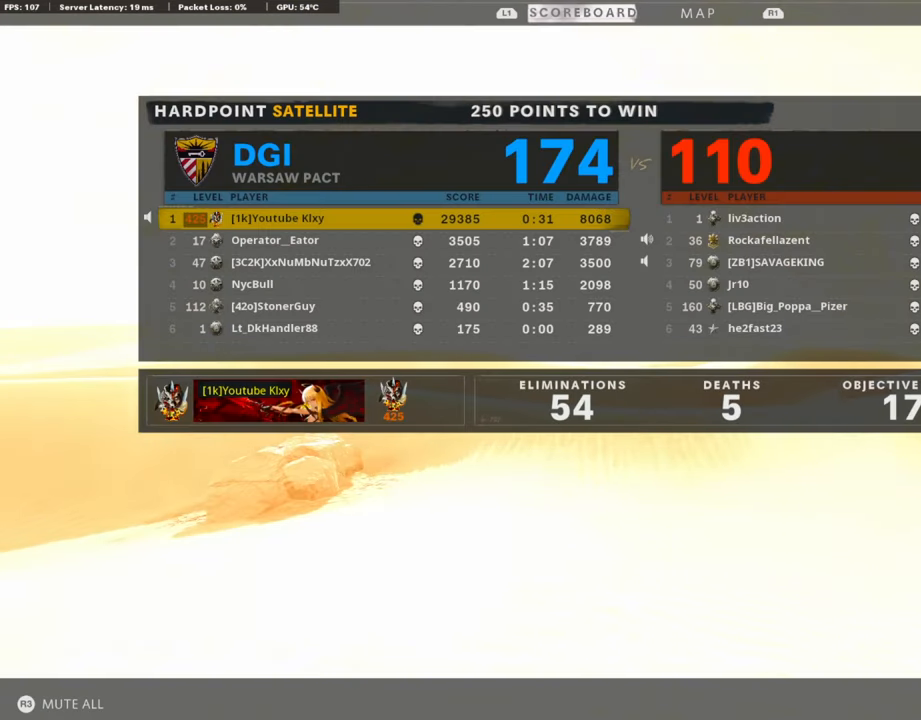
{"buttons": [], "left_stick": "center", "right_stick": "center", "events": []}
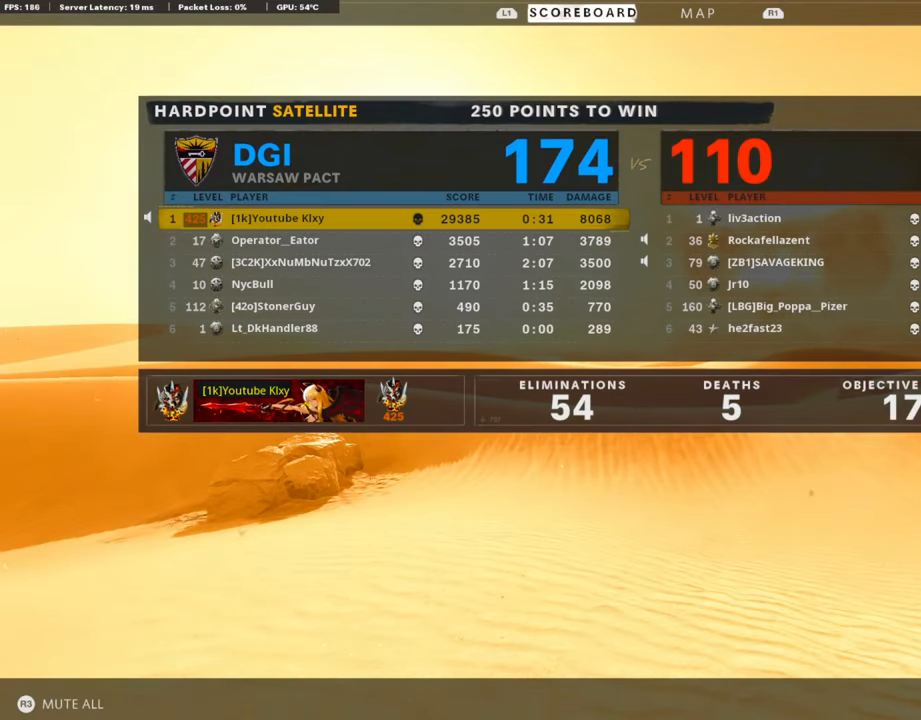
{"buttons": [], "left_stick": "center", "right_stick": "center", "events": []}
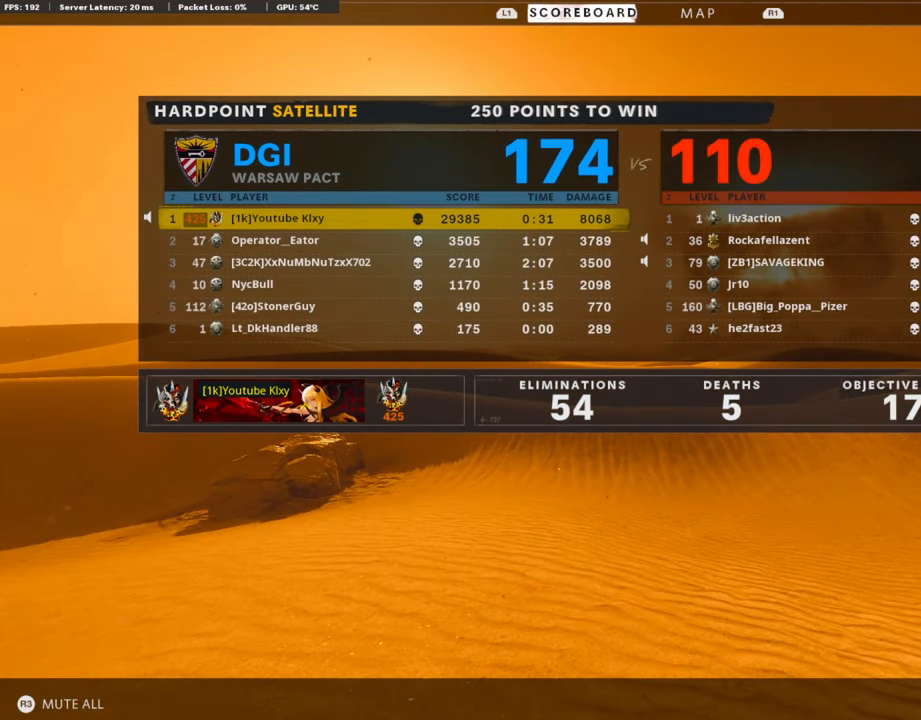
{"buttons": [], "left_stick": "center", "right_stick": "center", "events": []}
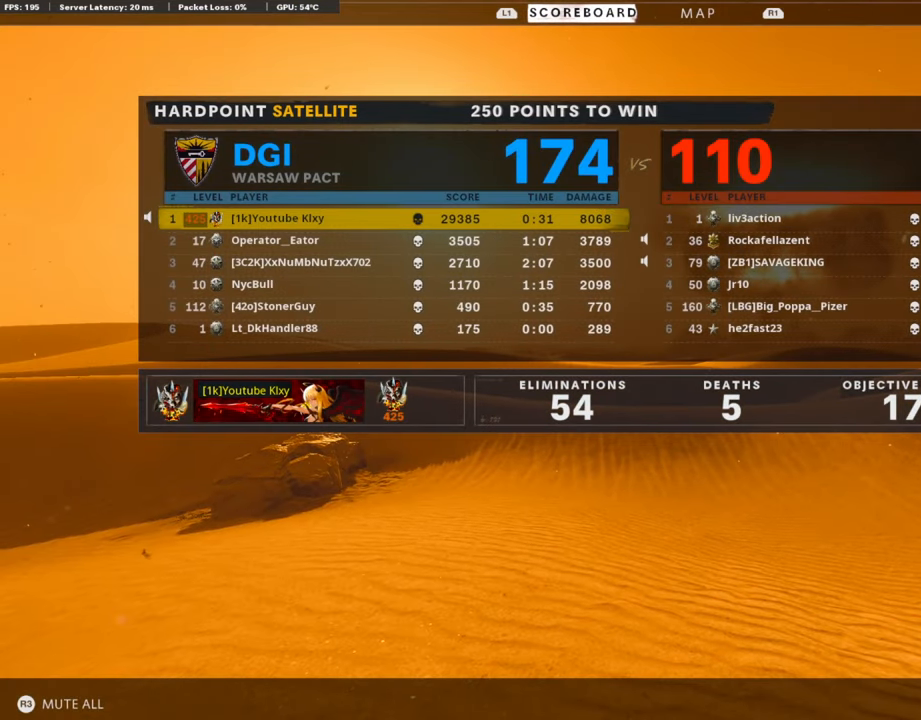
{"buttons": [], "left_stick": "center", "right_stick": "center", "events": []}
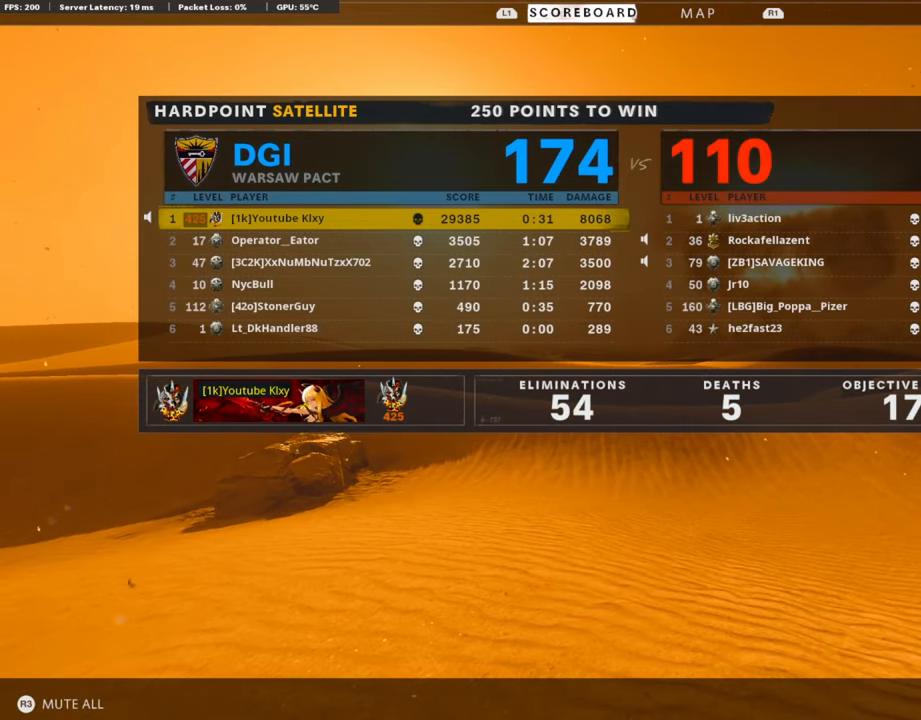
{"buttons": [], "left_stick": "center", "right_stick": "center", "events": []}
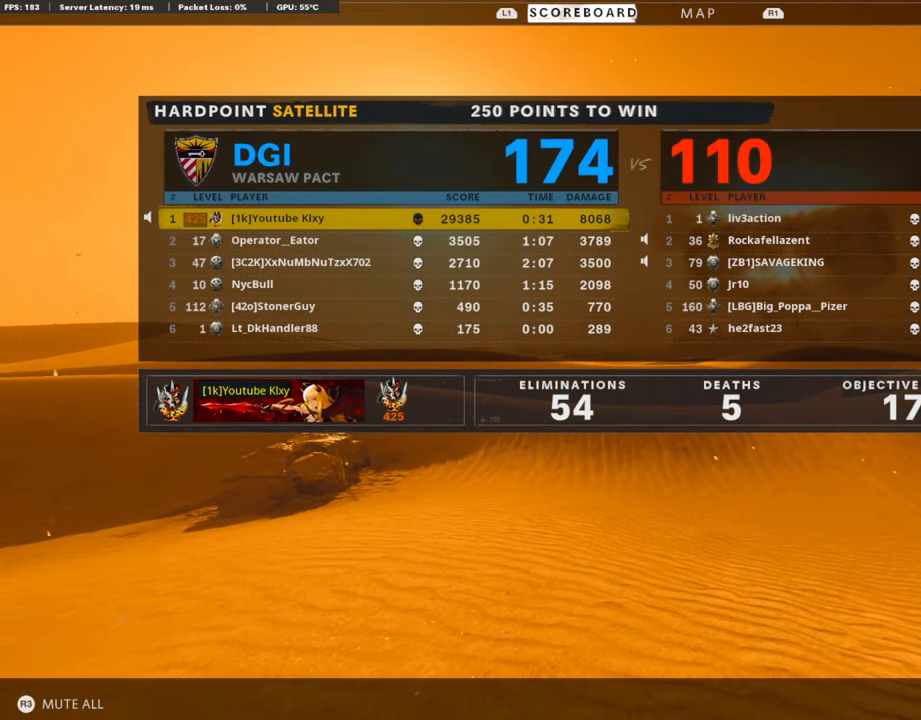
{"buttons": [], "left_stick": "center", "right_stick": "center", "events": [[169, "SELECT", "down"], [304, "SELECT", "up"]]}
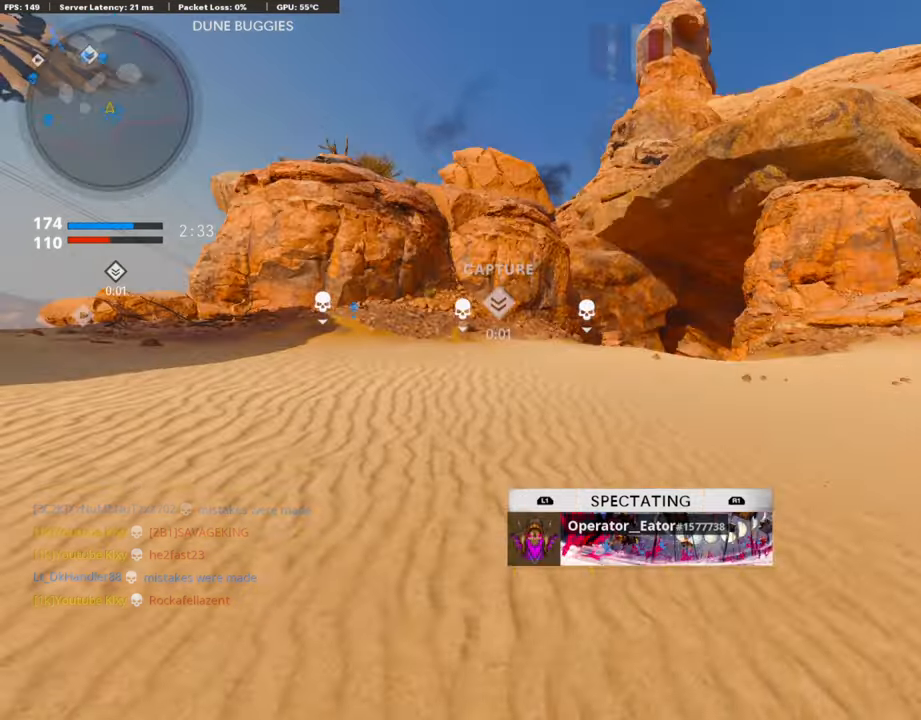
{"buttons": ["TRIANGLE"], "left_stick": "center", "right_stick": "center", "events": [[135, "TRIANGLE", "down"], [219, "TRIANGLE", "up"], [270, "TRIANGLE", "down"], [354, "TRIANGLE", "up"], [438, "TRIANGLE", "down"]]}
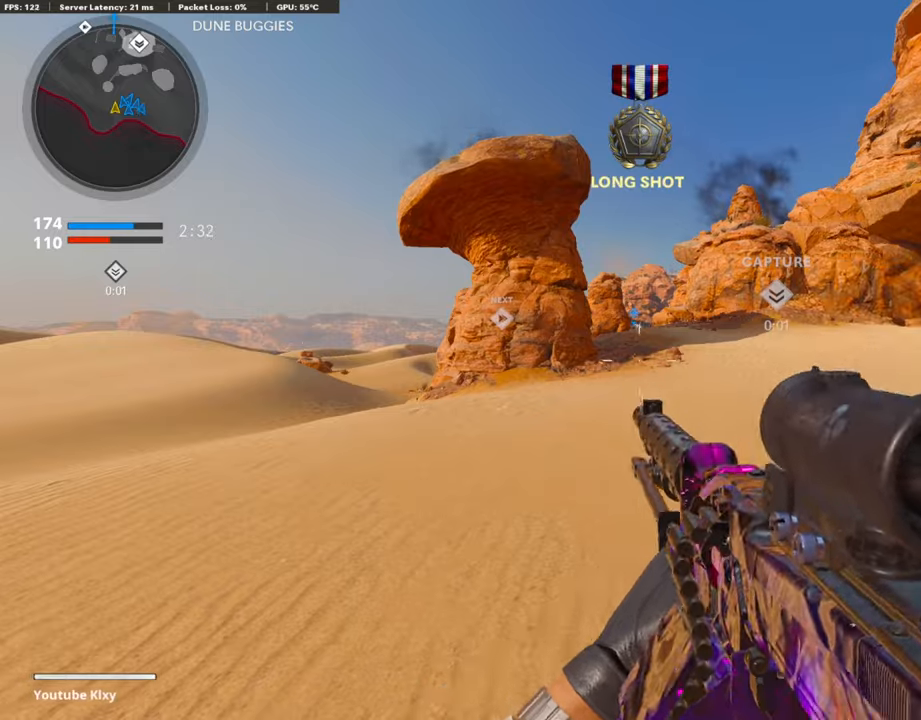
{"buttons": [], "left_stick": "up", "right_stick": "center", "events": [[17, "left_stick", "up-right"], [34, "TRIANGLE", "up"], [102, "TRIANGLE", "down"], [203, "TRIANGLE", "up"], [220, "left_stick", "up"]]}
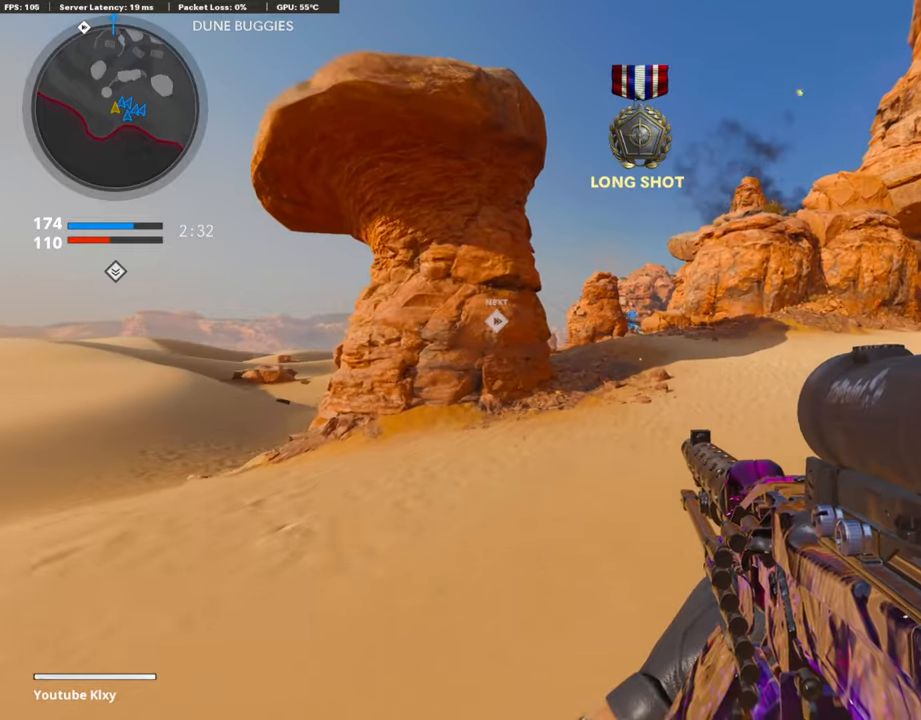
{"buttons": [], "left_stick": "up", "right_stick": "center", "events": []}
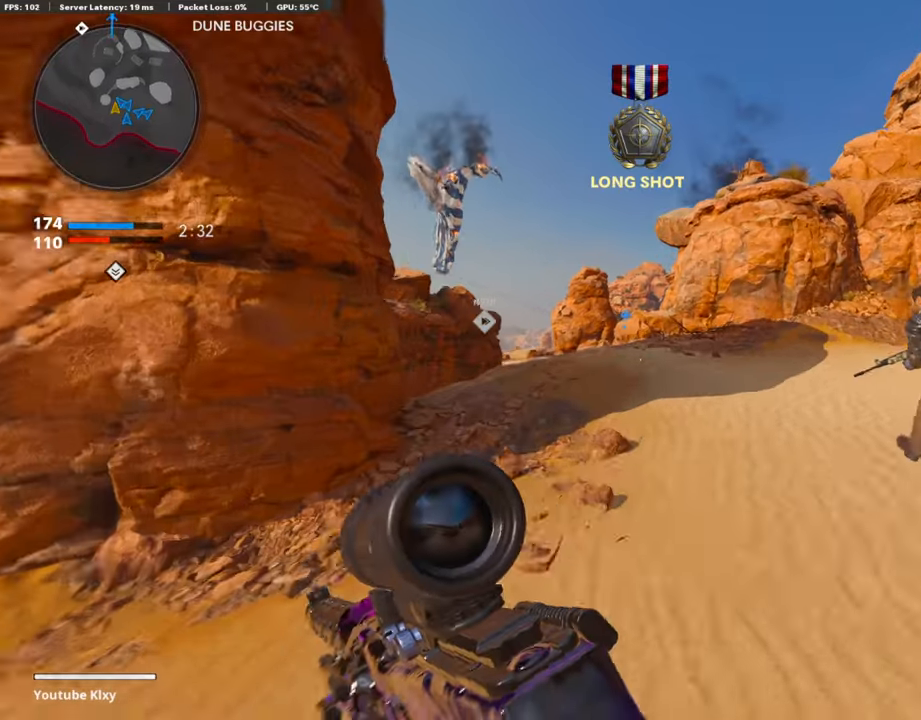
{"buttons": [], "left_stick": "up", "right_stick": "center", "events": [[236, "right_stick", "down"], [472, "right_stick", "center"]]}
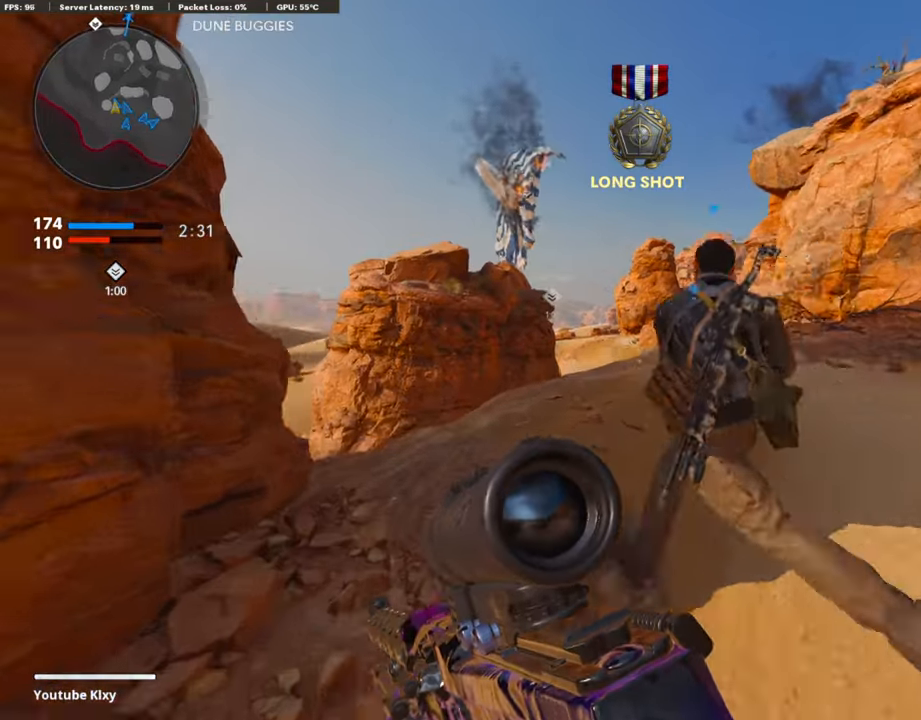
{"buttons": [], "left_stick": "up", "right_stick": "center", "events": [[387, "CROSS", "down"], [438, "CROSS", "up"]]}
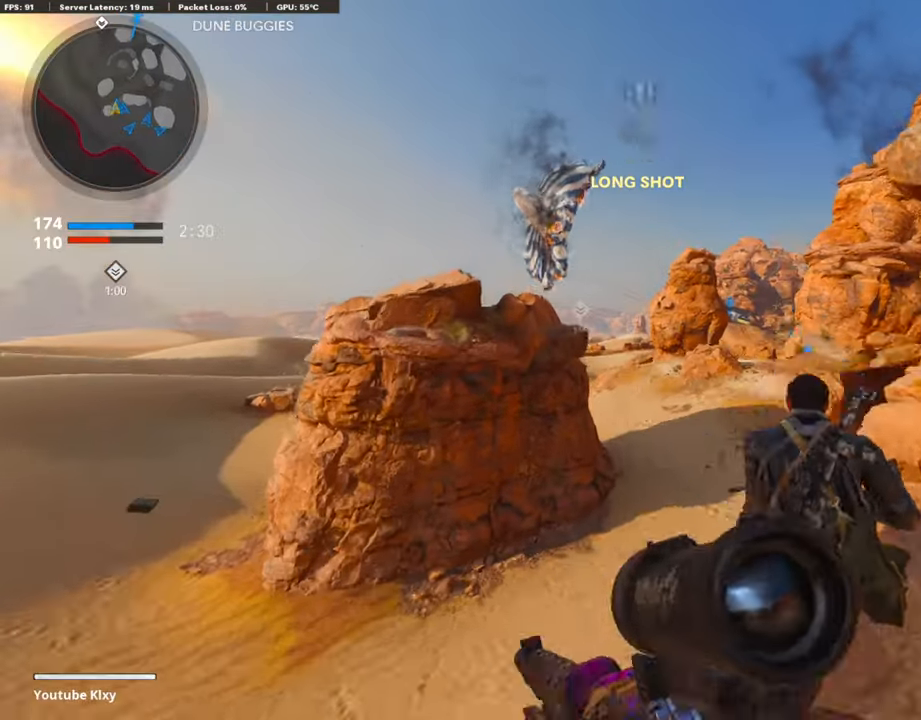
{"buttons": ["R3"], "left_stick": "up", "right_stick": "center", "events": [[253, "R3", "down"]]}
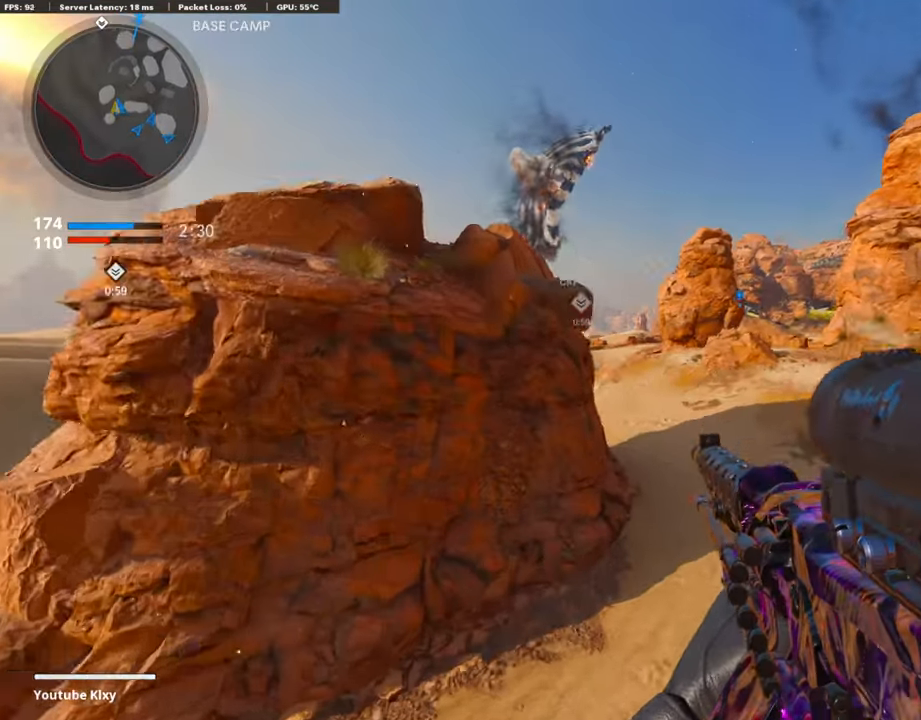
{"buttons": [], "left_stick": "up-right", "right_stick": "center", "events": [[101, "left_stick", "up-right"], [303, "R3", "up"]]}
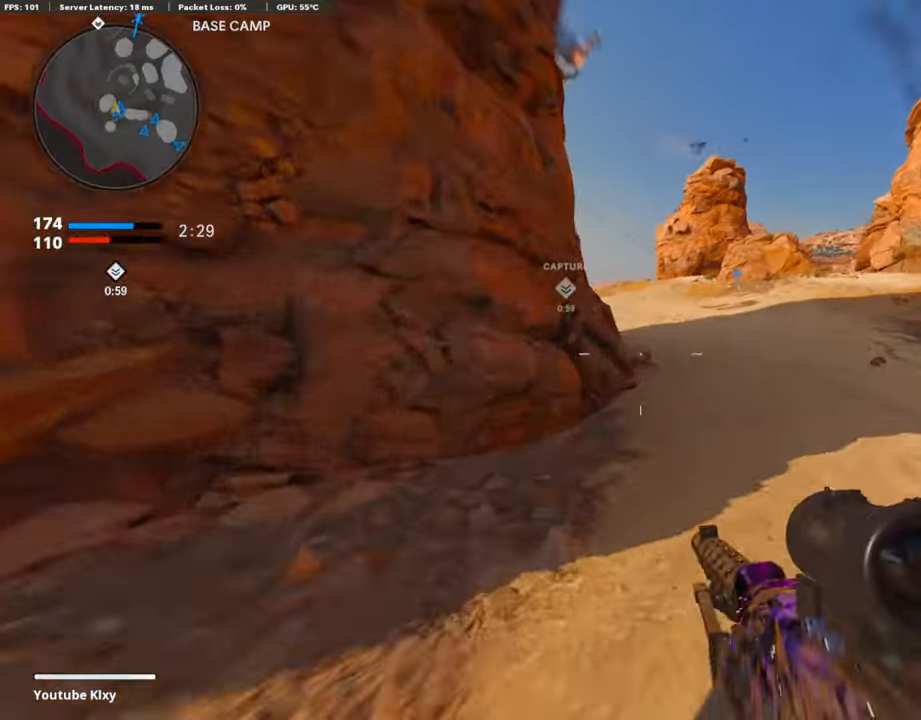
{"buttons": ["TRIANGLE", "L3"], "left_stick": "up", "right_stick": "center", "events": [[67, "TRIANGLE", "down"], [135, "TRIANGLE", "up"], [202, "TRIANGLE", "down"], [253, "L3", "down"], [253, "TRIANGLE", "up"], [253, "left_stick", "up"], [354, "TRIANGLE", "down"], [438, "TRIANGLE", "up"], [506, "TRIANGLE", "down"]]}
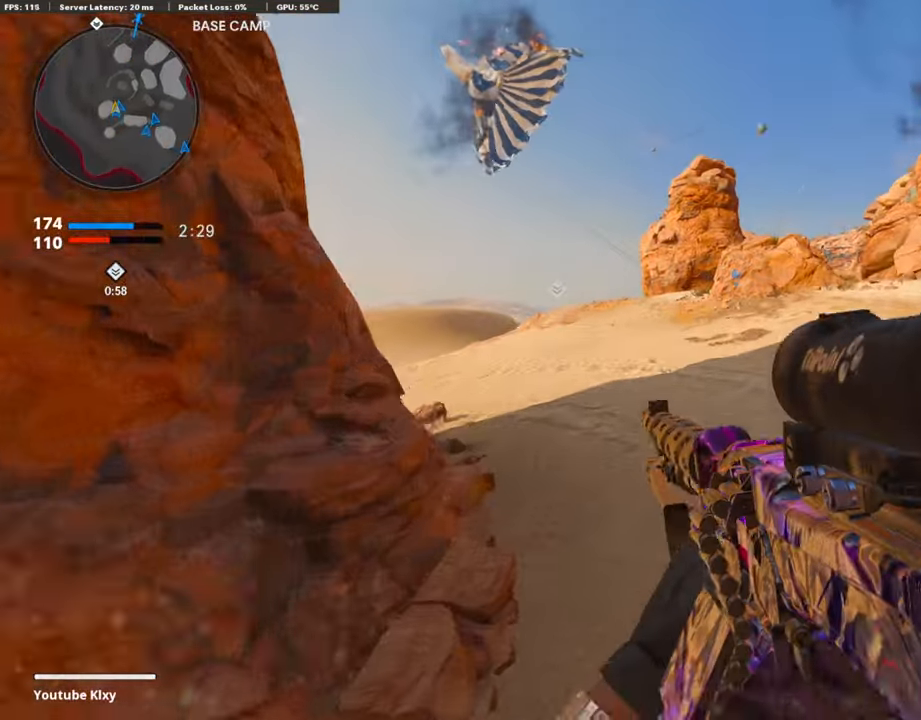
{"buttons": [], "left_stick": "up-left", "right_stick": "center", "events": [[67, "TRIANGLE", "up"], [168, "L3", "up"], [168, "TRIANGLE", "down"], [236, "TRIANGLE", "up"], [286, "TRIANGLE", "down"], [354, "TRIANGLE", "up"], [387, "left_stick", "up-left"]]}
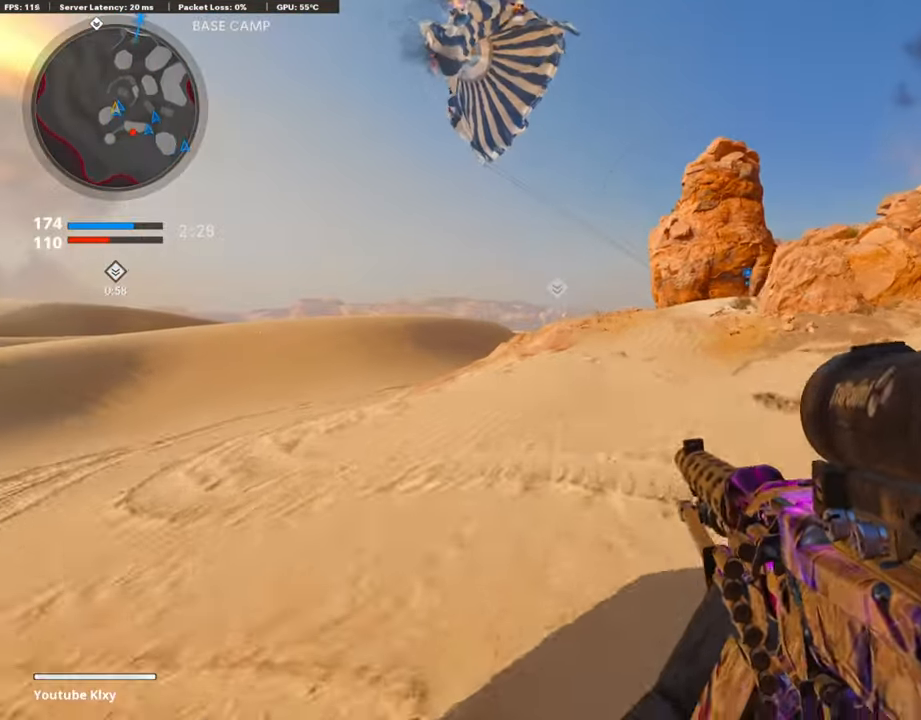
{"buttons": [], "left_stick": "up-left", "right_stick": "up", "events": [[219, "right_stick", "up"]]}
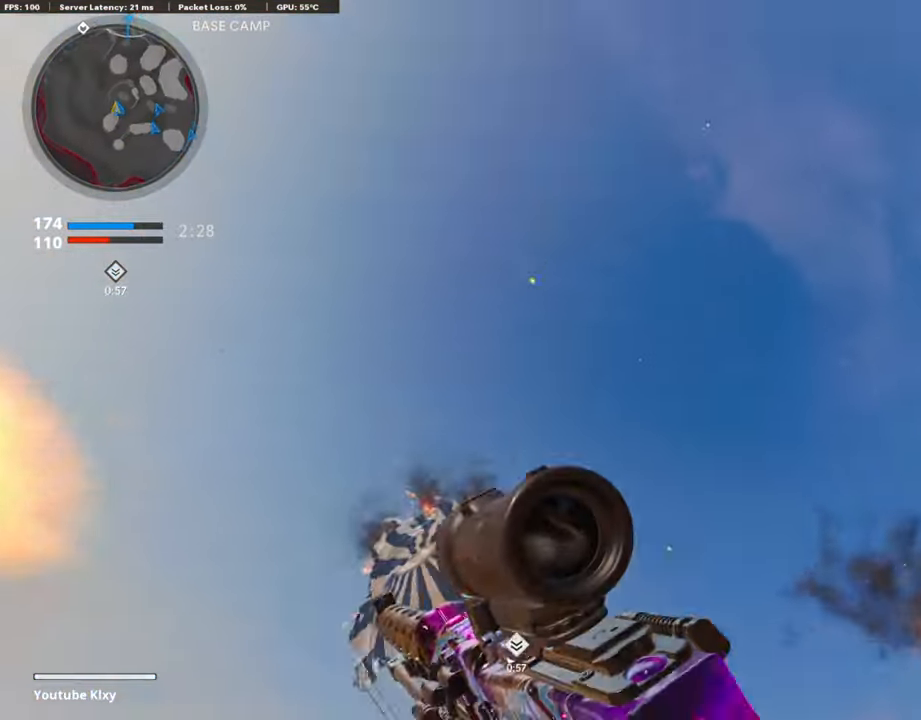
{"buttons": [], "left_stick": "up-left", "right_stick": "center", "events": [[253, "right_stick", "center"]]}
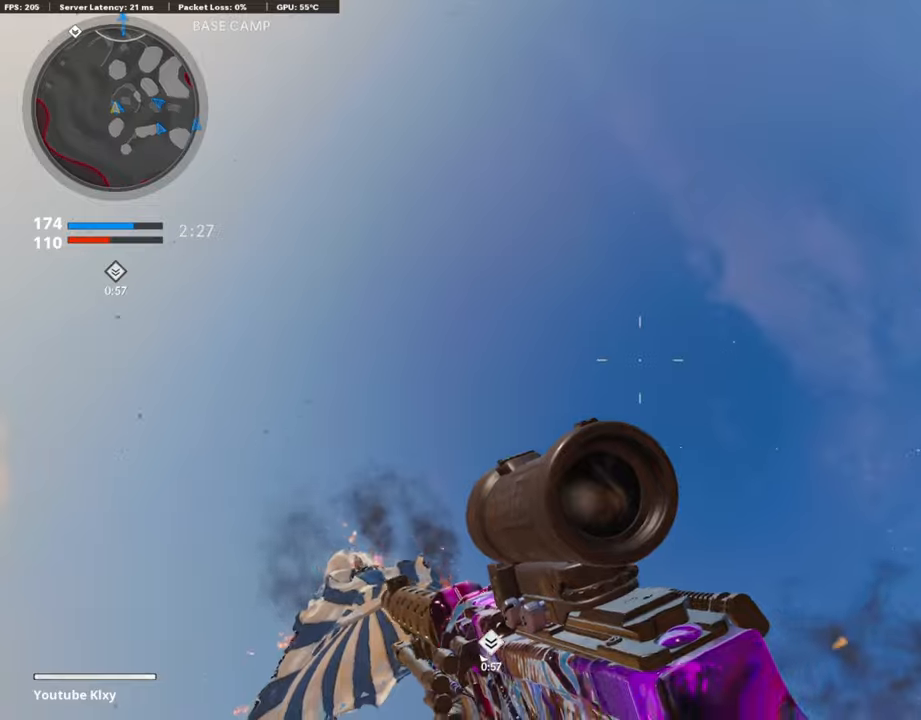
{"buttons": ["L3"], "left_stick": "up-left", "right_stick": "down", "events": [[68, "left_stick", "left"], [321, "right_stick", "down"], [371, "left_stick", "up-left"], [439, "L3", "down"]]}
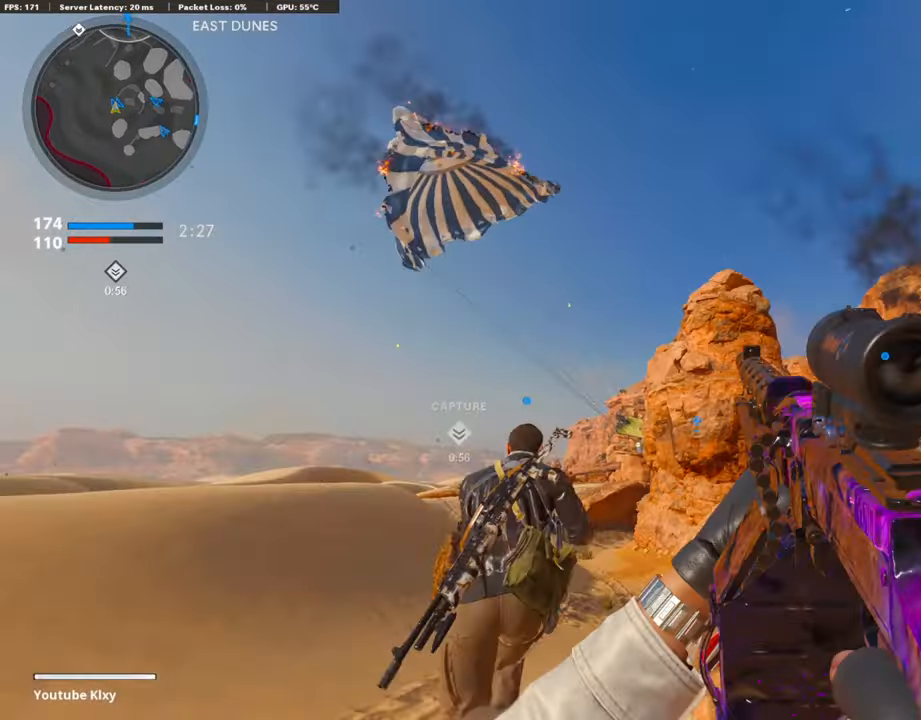
{"buttons": [], "left_stick": "up-left", "right_stick": "down", "events": [[51, "right_stick", "center"], [354, "right_stick", "down"], [489, "L3", "up"]]}
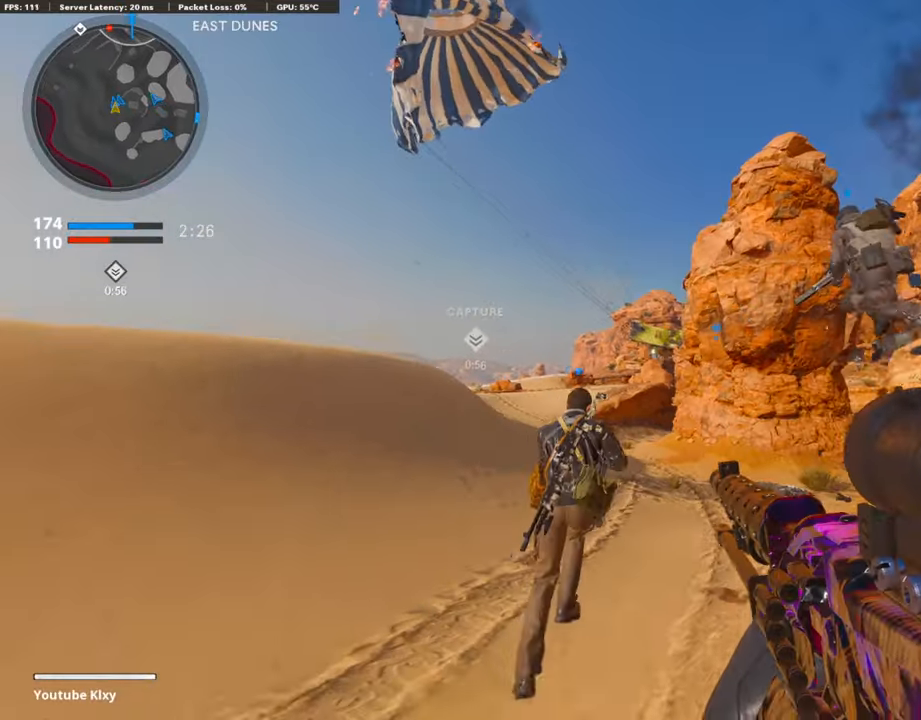
{"buttons": ["R2"], "left_stick": "up-left", "right_stick": "up", "events": [[17, "right_stick", "center"], [135, "L3", "down"], [354, "R2", "down"], [354, "right_stick", "up"], [388, "L3", "up"]]}
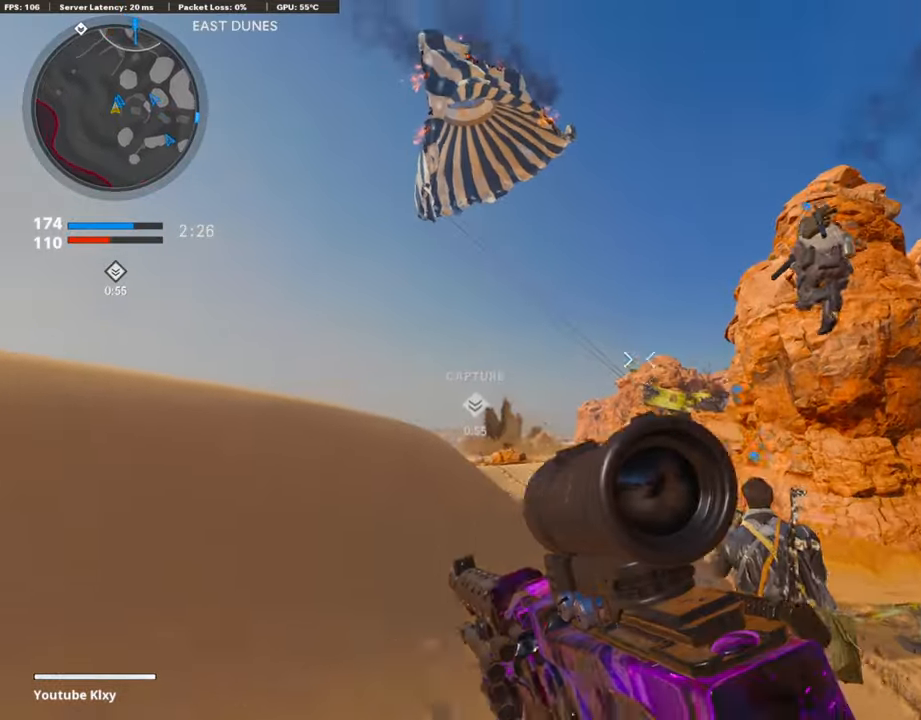
{"buttons": ["CROSS"], "left_stick": "up", "right_stick": "center", "events": [[286, "left_stick", "up"], [303, "R2", "up"], [387, "CROSS", "down"], [387, "right_stick", "center"]]}
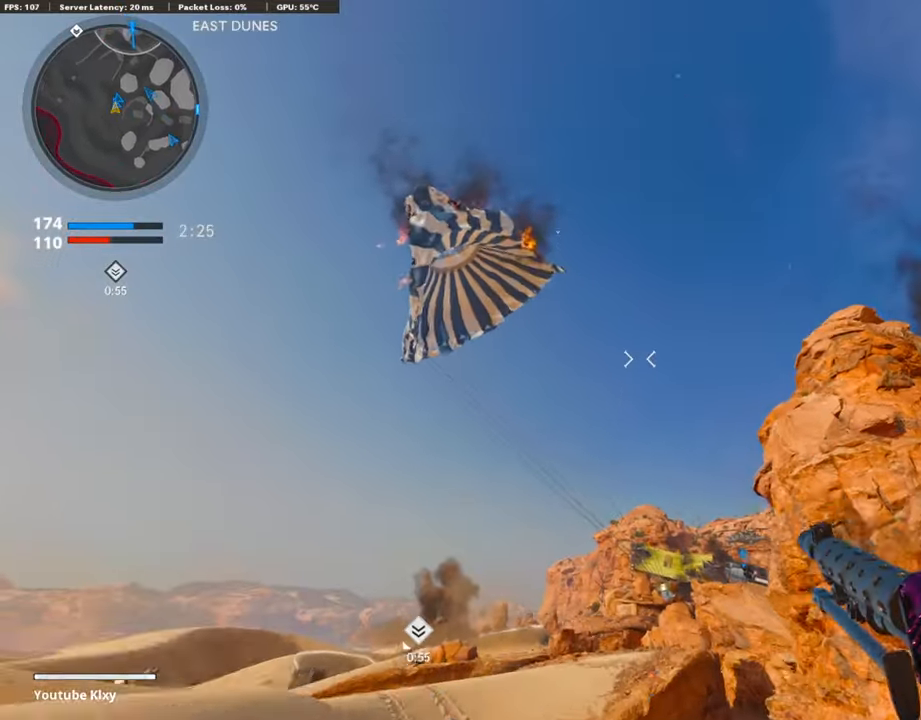
{"buttons": [], "left_stick": "up-left", "right_stick": "center", "events": [[67, "CROSS", "up"], [202, "right_stick", "down"], [219, "left_stick", "up-left"], [387, "right_stick", "center"]]}
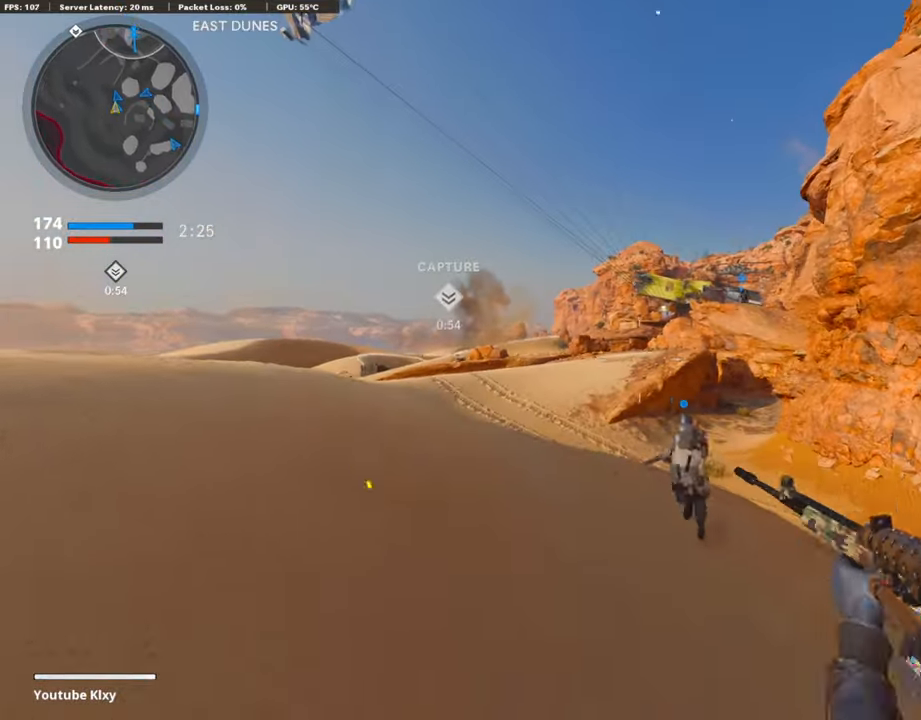
{"buttons": ["L3"], "left_stick": "up-left", "right_stick": "center", "events": [[320, "L3", "down"]]}
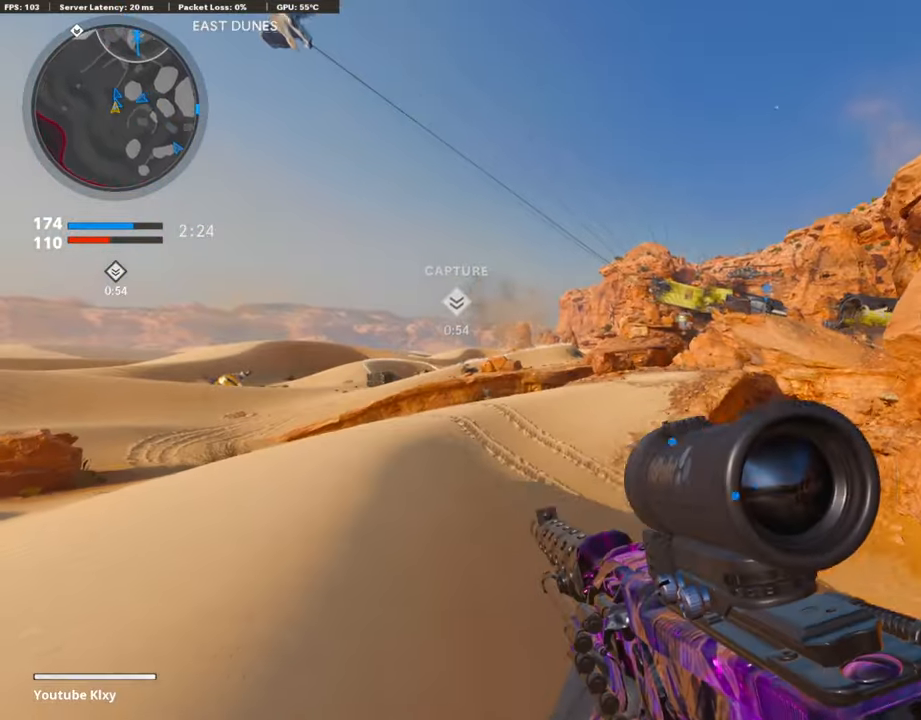
{"buttons": [], "left_stick": "down-left", "right_stick": "left", "events": [[34, "L3", "up"], [185, "right_stick", "left"], [253, "L1", "down"], [253, "right_stick", "center"], [270, "left_stick", "down-left"], [337, "right_stick", "left"], [388, "L1", "up"]]}